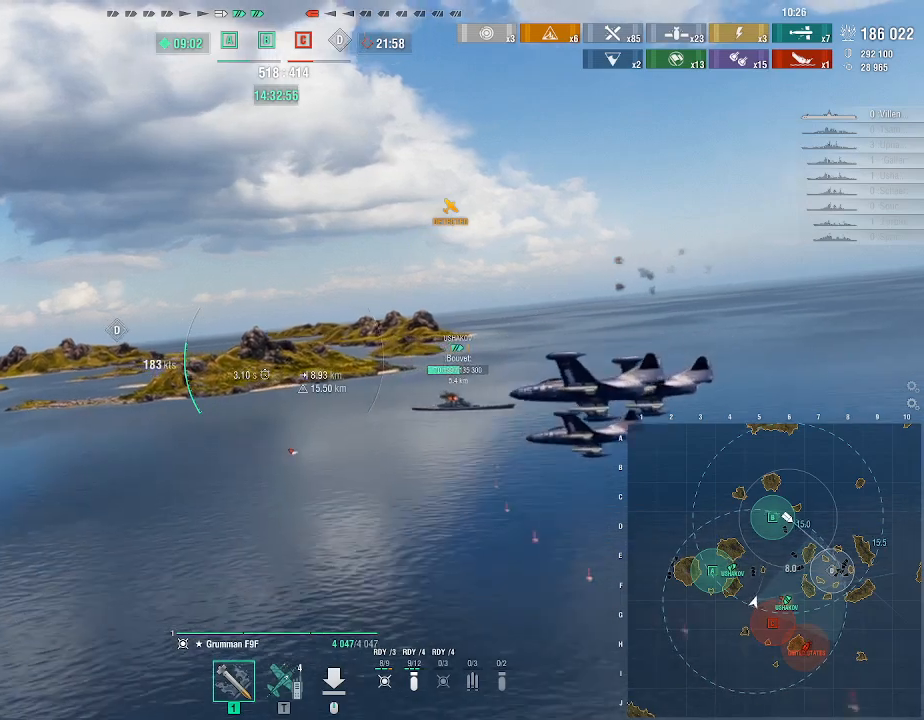
Gameplay with keyboard and mouse; each line is a JSON object with the keys and mouse buttons held at the frame after it. "events" lists presses ("down") and releases ("up") of ".", "/", "0", "1", "2", "3", "4", "5", "6", "7", "8", "9", "a", "alt_l", "alt_r", "b", "backslash", "backspace", "c", "caps_lock", "comma", "ctrl_l", "ctrl_r", "d", "e", "equals", "escape", "f", "f1", "f10", "f11", "f12", "f2", "f3", "f4", "f5", "f6", "f7", "f8", "f9", "g", "h", "i", "j", "k", "l", "lbracket", "m", "minus", "n", "o", "p", "q", "quote", "r", "rbracket", "return", "s", "semicolon", "shift_l", "shift_r", "space", "super", "t", "tab", "tilde", "u", "v", "w", "x", "y", "z", "mouse_left", "mouse_wheel", "mouse_right", "mouse_mb4" and "mouse_mb5" between this image and that frame as [ms after this image, input, new state], when the widget could be followed in between. "mouse_left", "mouse_wheel", "mouse_right", "mouse_mb4", "mouse_mb5" = the "left", "wheel", "right", "mb4", "mb5" buttons of the "mouse" list. No other keys are recorded. "wheel" means that the mouse wheel is clicked or scrolled. Not read: mouse_move.
{"keys": ["d"], "mouse": [], "events": []}
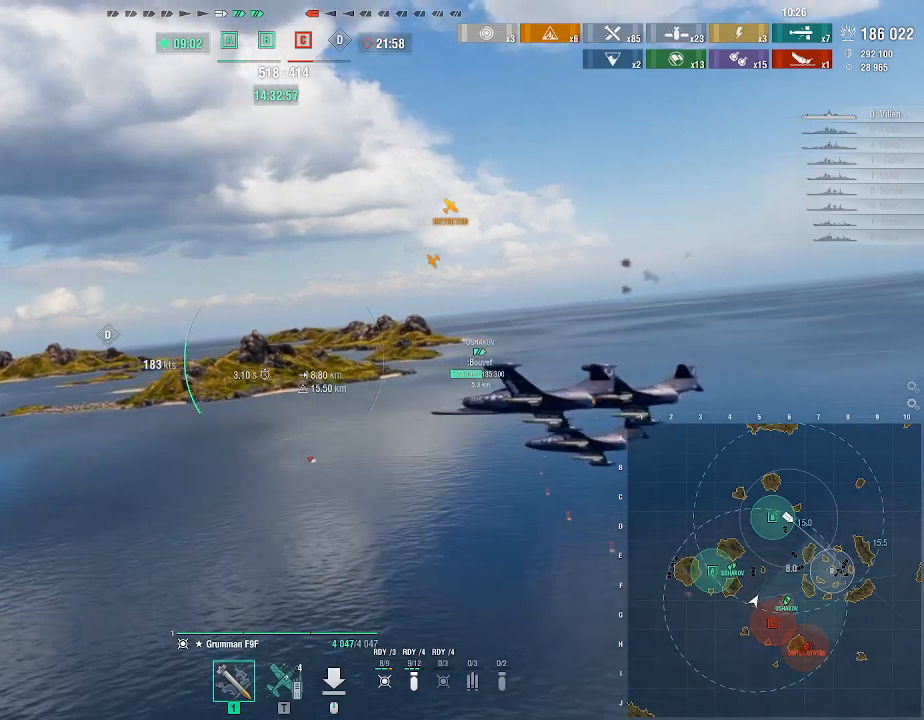
{"keys": ["d"], "mouse": [], "events": []}
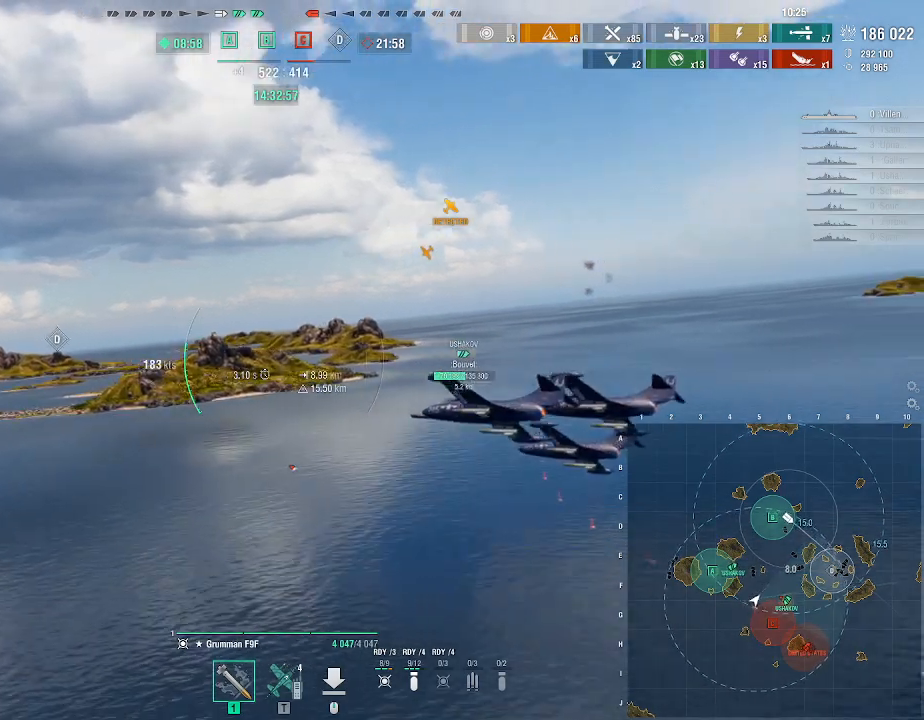
{"keys": ["d"], "mouse": [], "events": []}
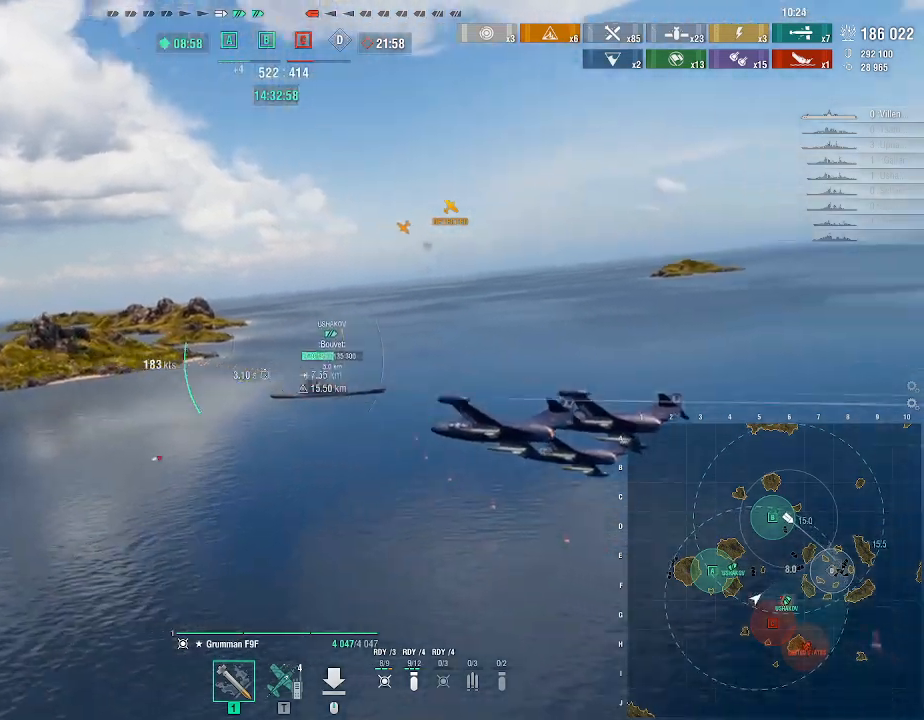
{"keys": ["d"], "mouse": [], "events": []}
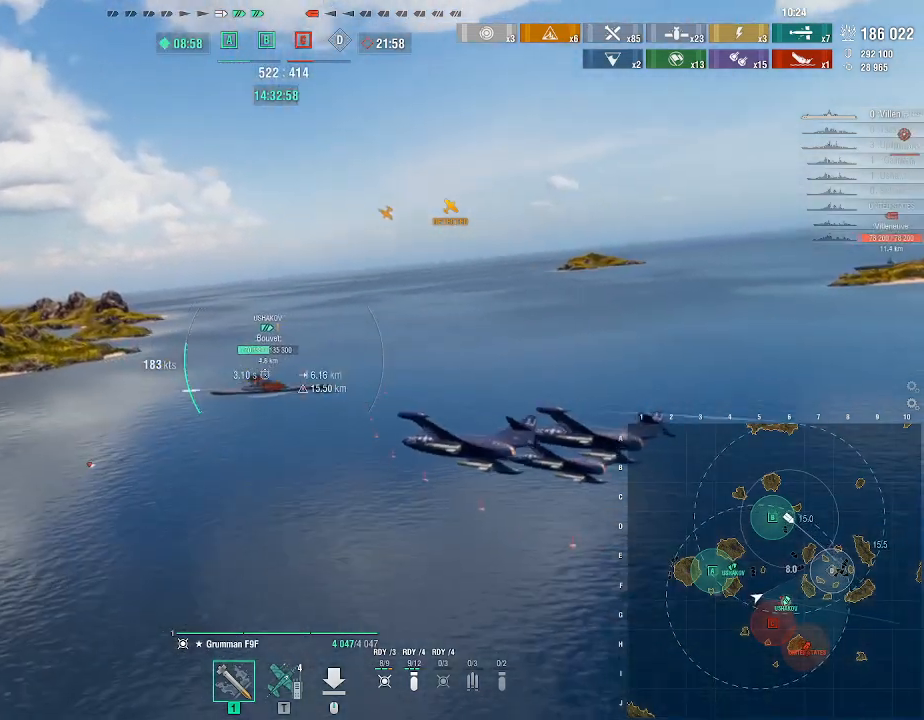
{"keys": ["d"], "mouse": [], "events": []}
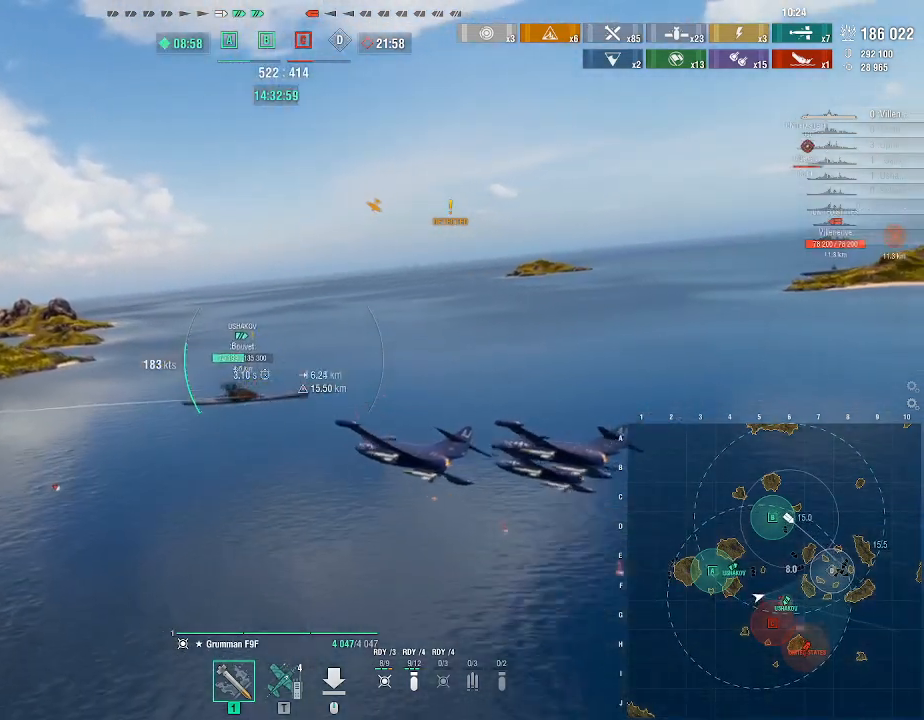
{"keys": ["d"], "mouse": [], "events": []}
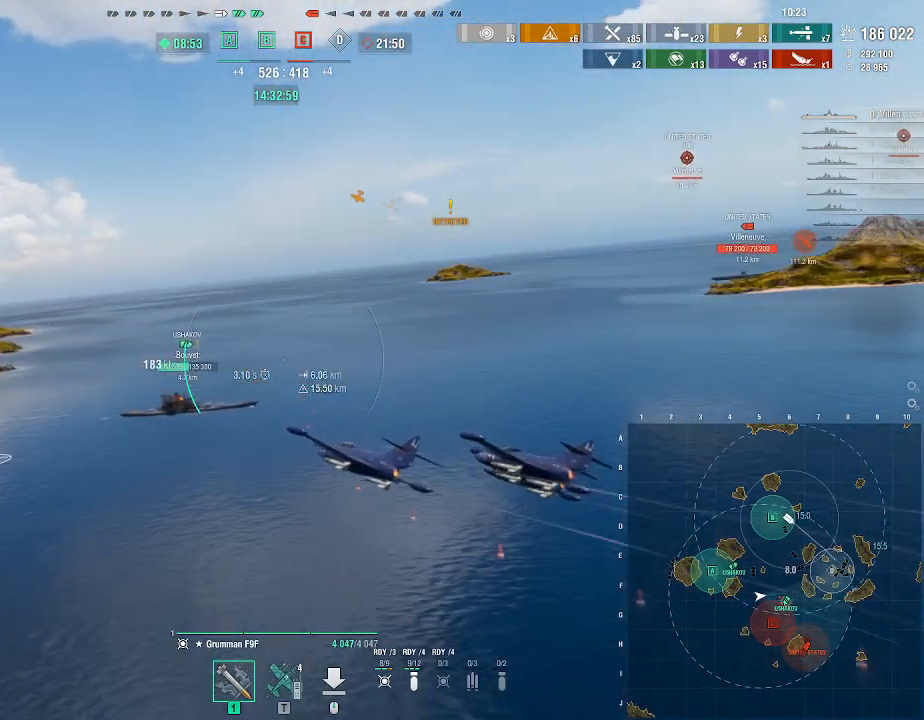
{"keys": ["d"], "mouse": [], "events": []}
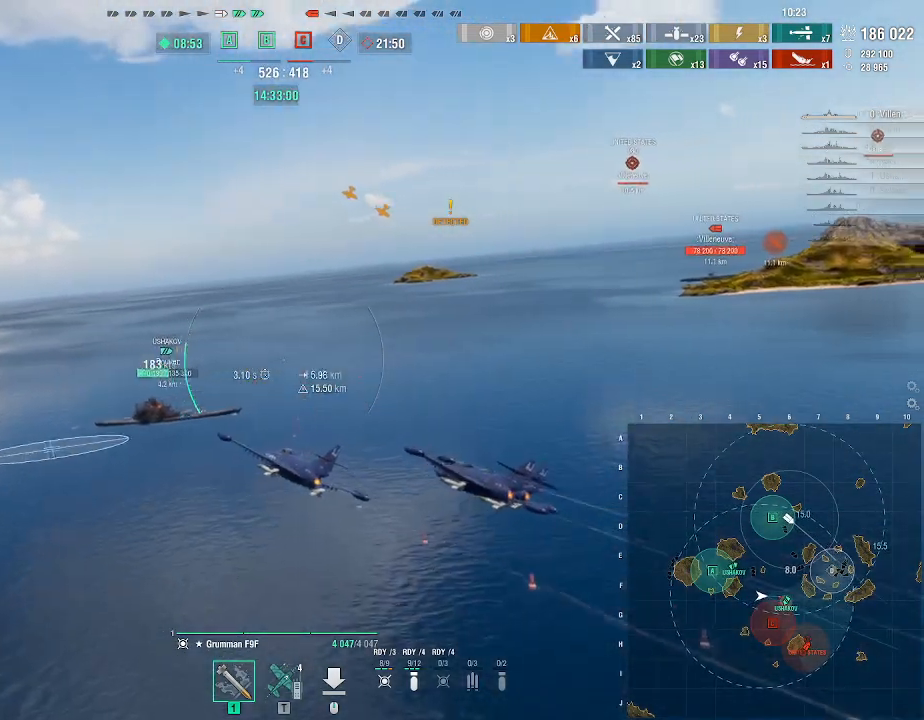
{"keys": ["d"], "mouse": [], "events": []}
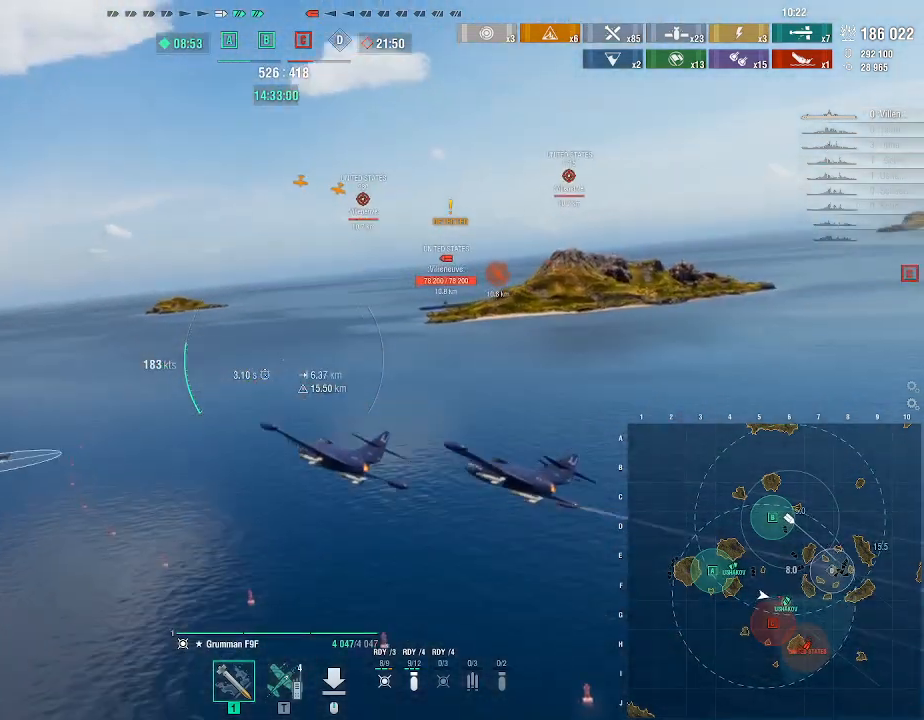
{"keys": ["w"], "mouse": [], "events": [[167, "w", "down"], [467, "d", "up"]]}
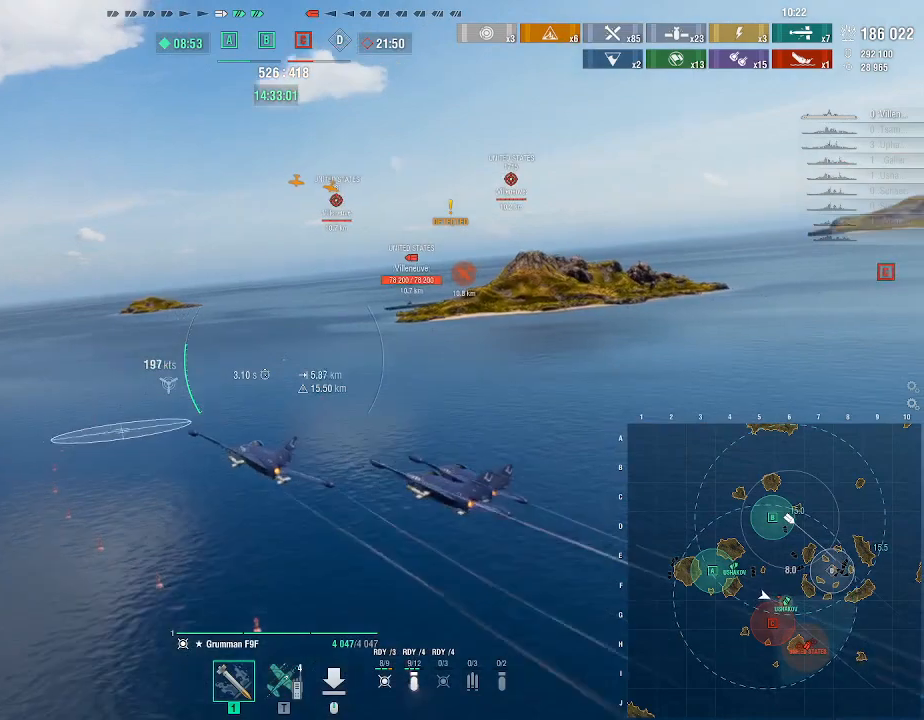
{"keys": ["w"], "mouse": [], "events": []}
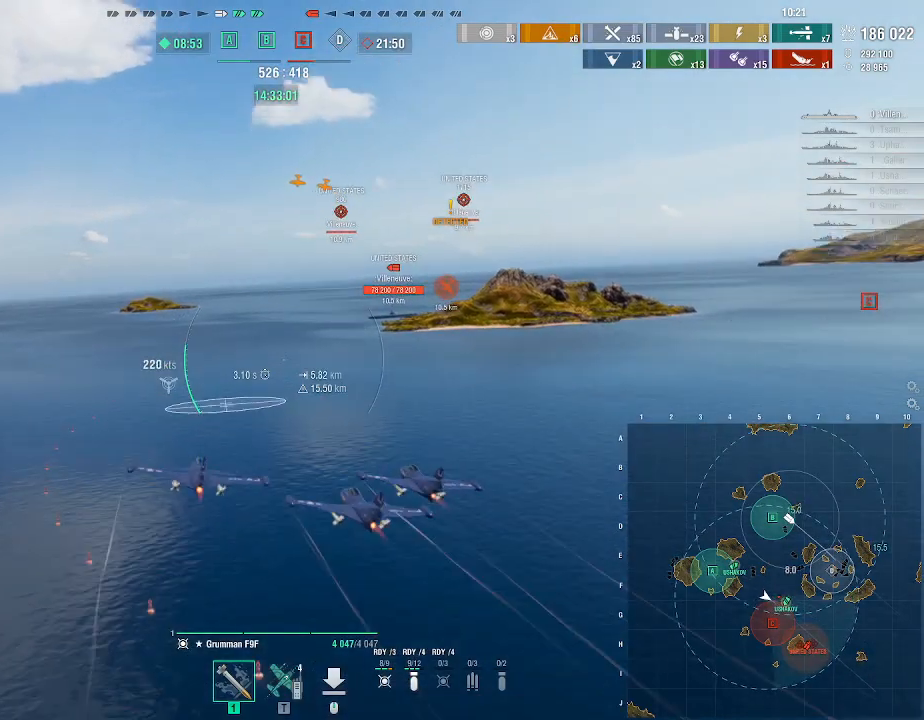
{"keys": ["w"], "mouse": [], "events": [[33, "t", "down"], [167, "t", "up"]]}
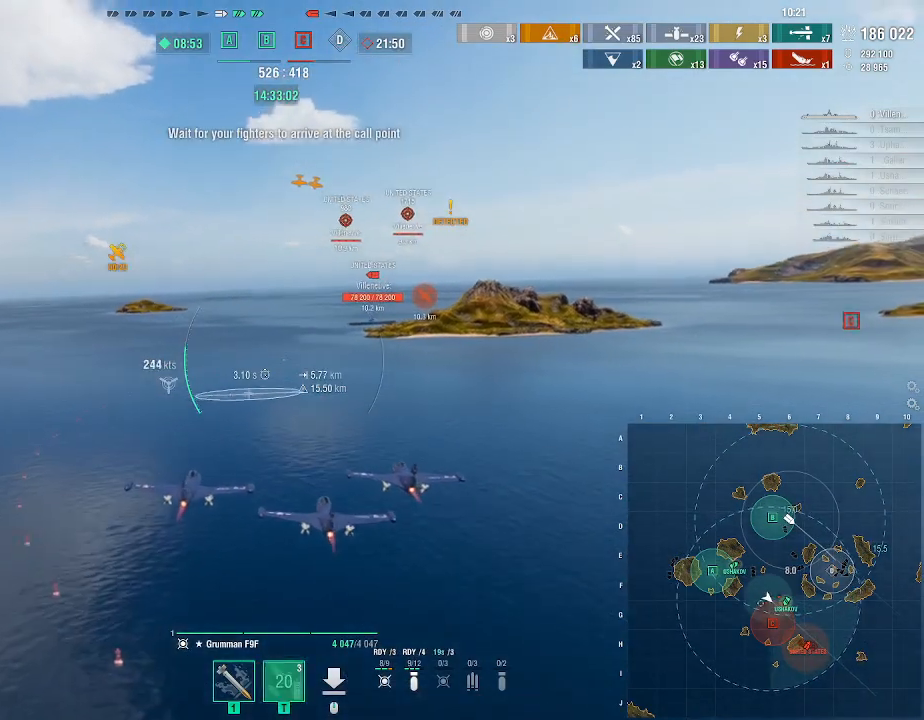
{"keys": ["w"], "mouse": [], "events": []}
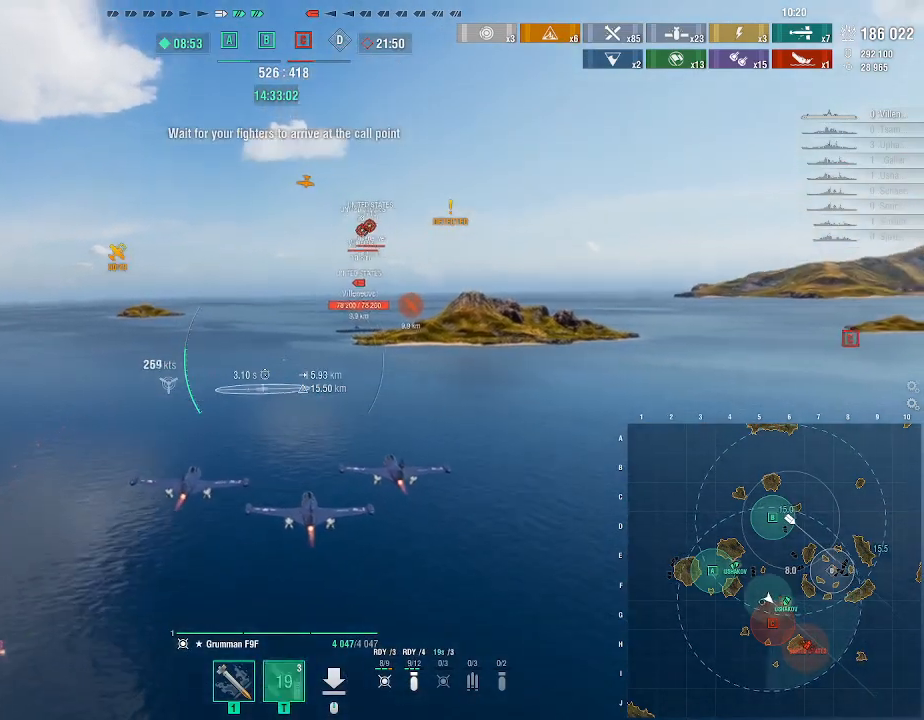
{"keys": ["w"], "mouse": [], "events": []}
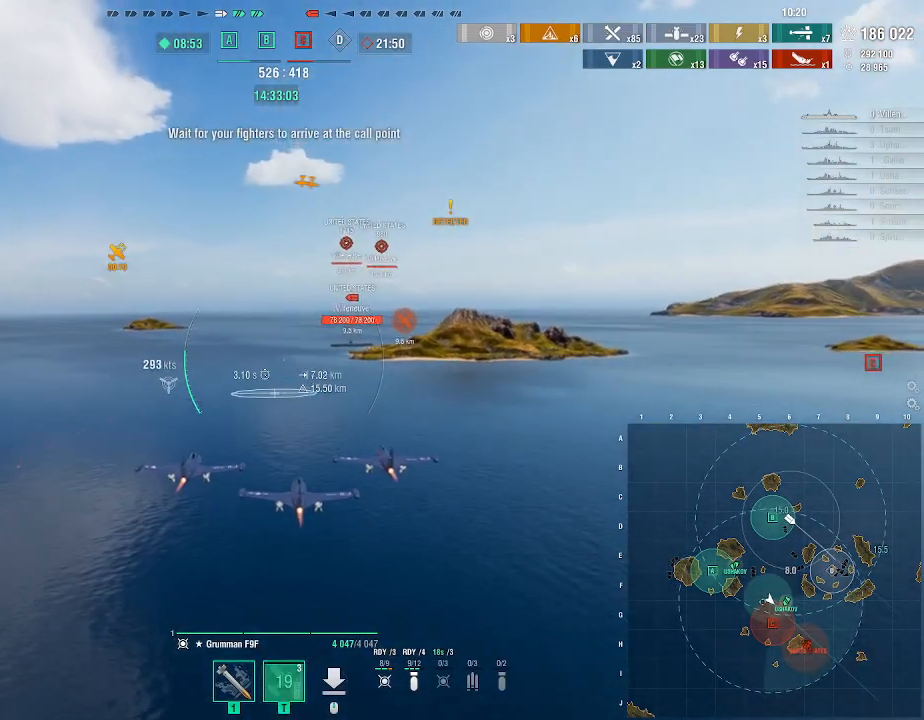
{"keys": ["w"], "mouse": [], "events": []}
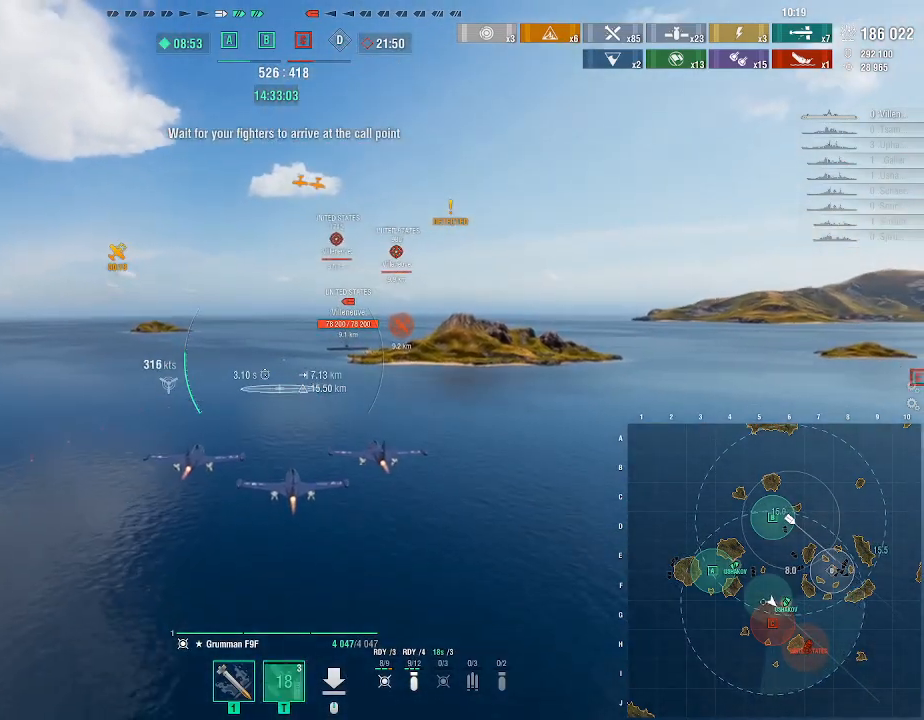
{"keys": ["alt_l", "w"], "mouse": [], "events": [[333, "alt_l", "down"]]}
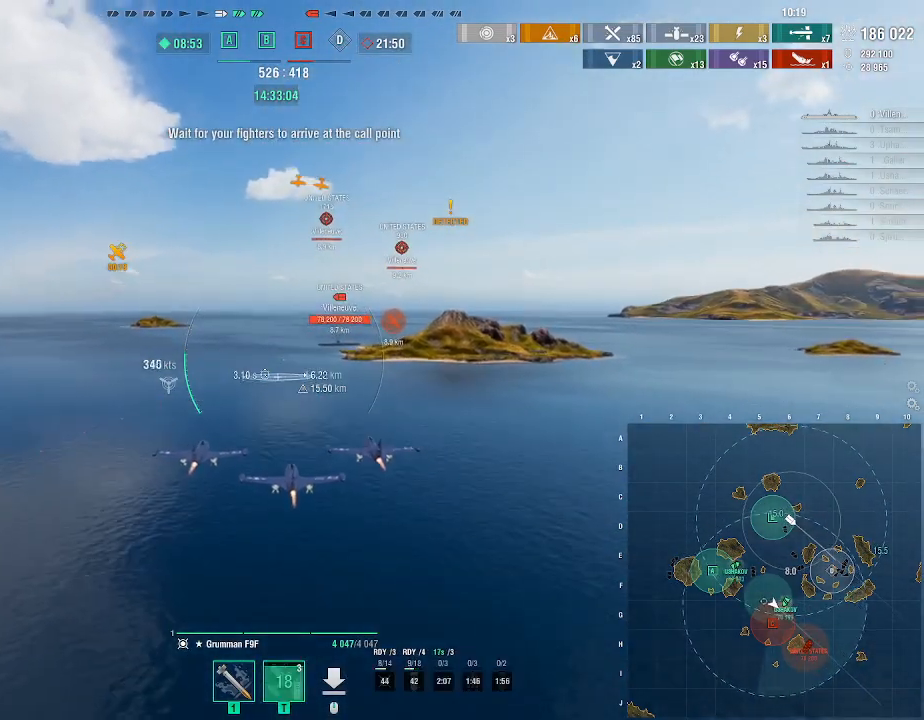
{"keys": ["w"], "mouse": [], "events": [[367, "alt_l", "up"]]}
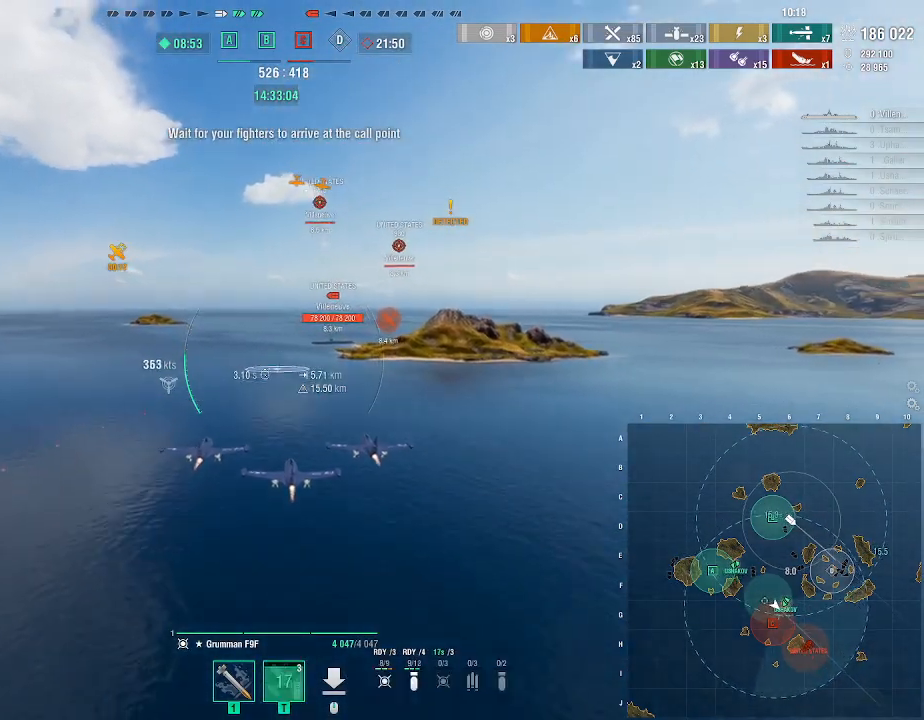
{"keys": ["w"], "mouse": [], "events": []}
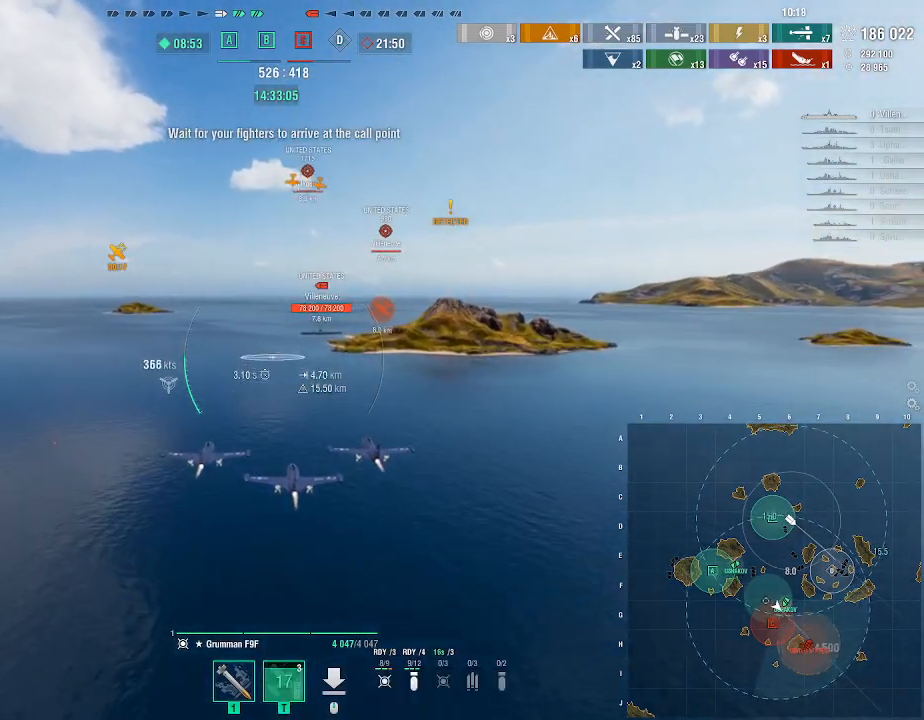
{"keys": ["w"], "mouse": [], "events": []}
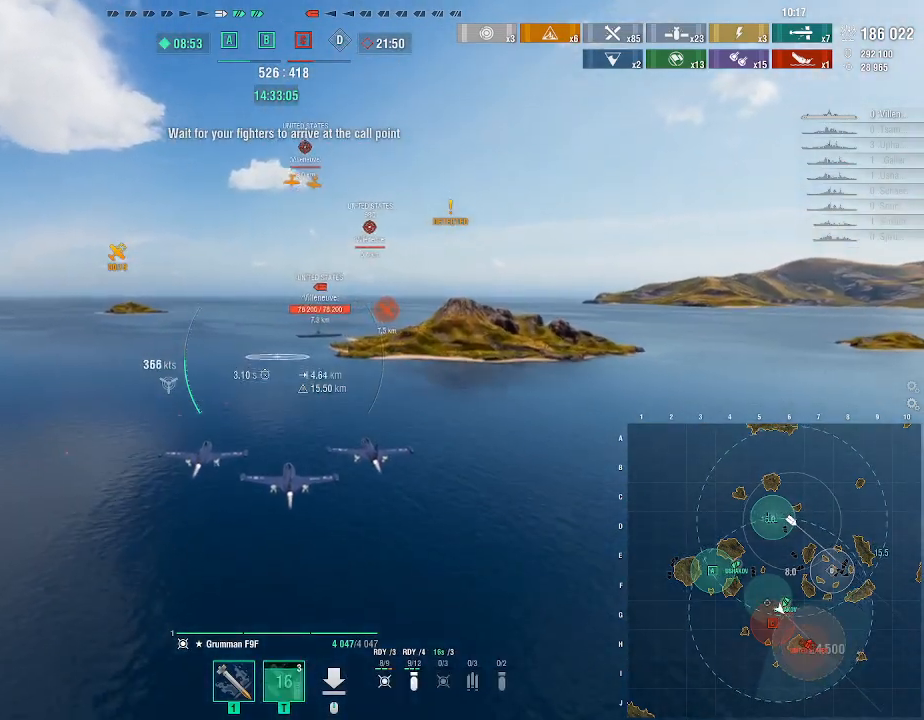
{"keys": ["w"], "mouse": [], "events": []}
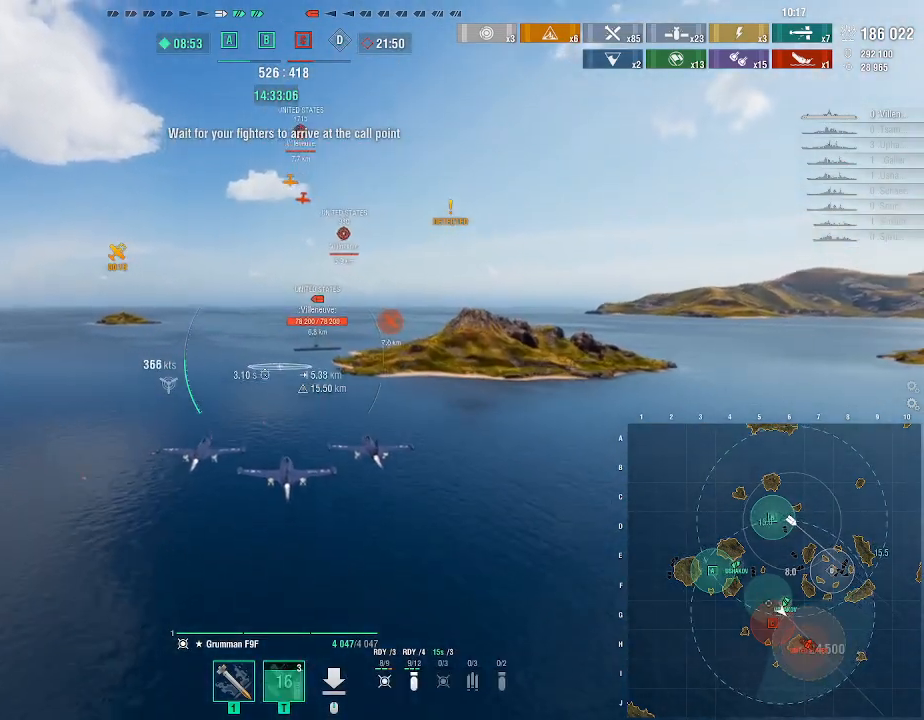
{"keys": ["w"], "mouse": [], "events": [[167, "mouse_left", "down"], [300, "mouse_left", "up"]]}
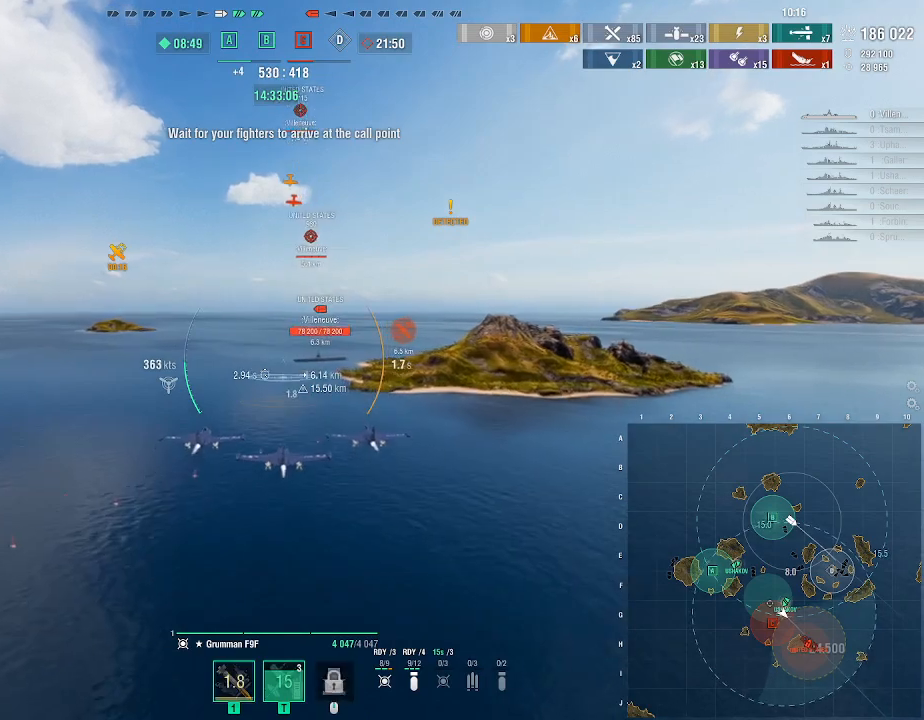
{"keys": ["w"], "mouse": [], "events": []}
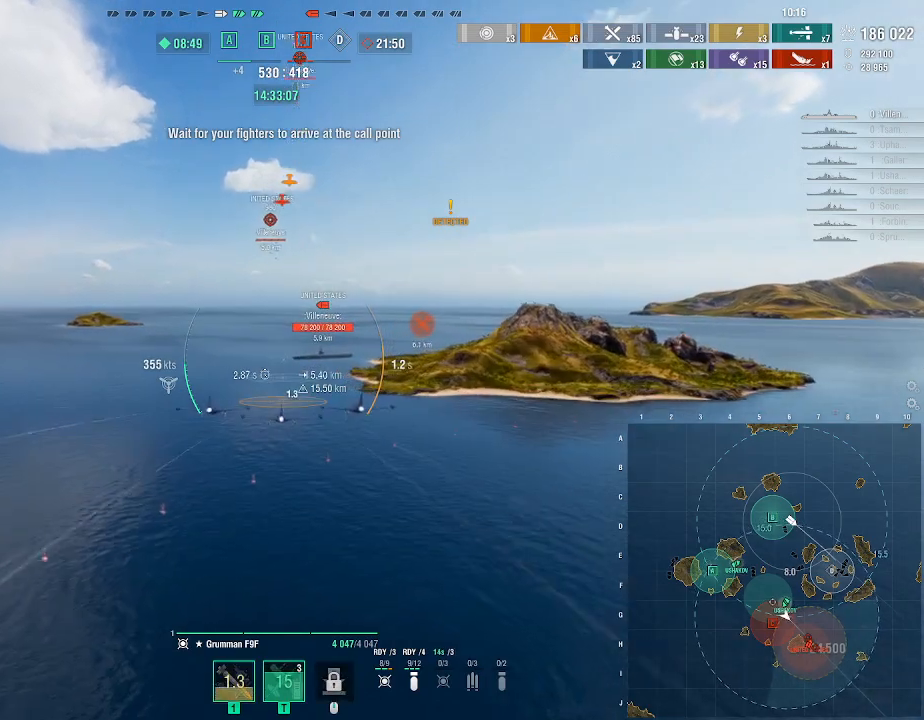
{"keys": ["w"], "mouse": [], "events": []}
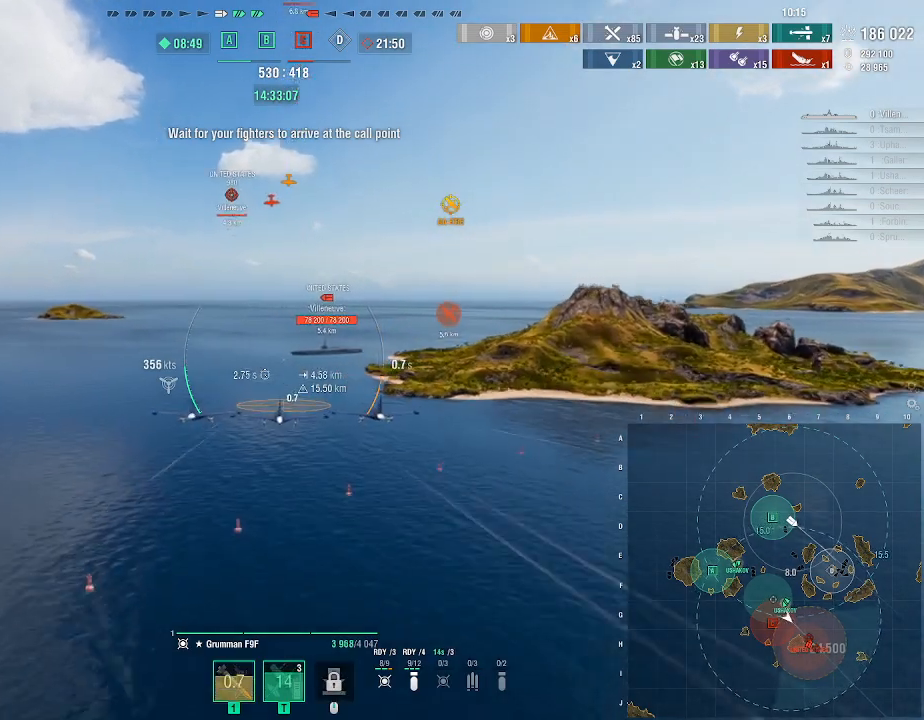
{"keys": ["w"], "mouse": [], "events": []}
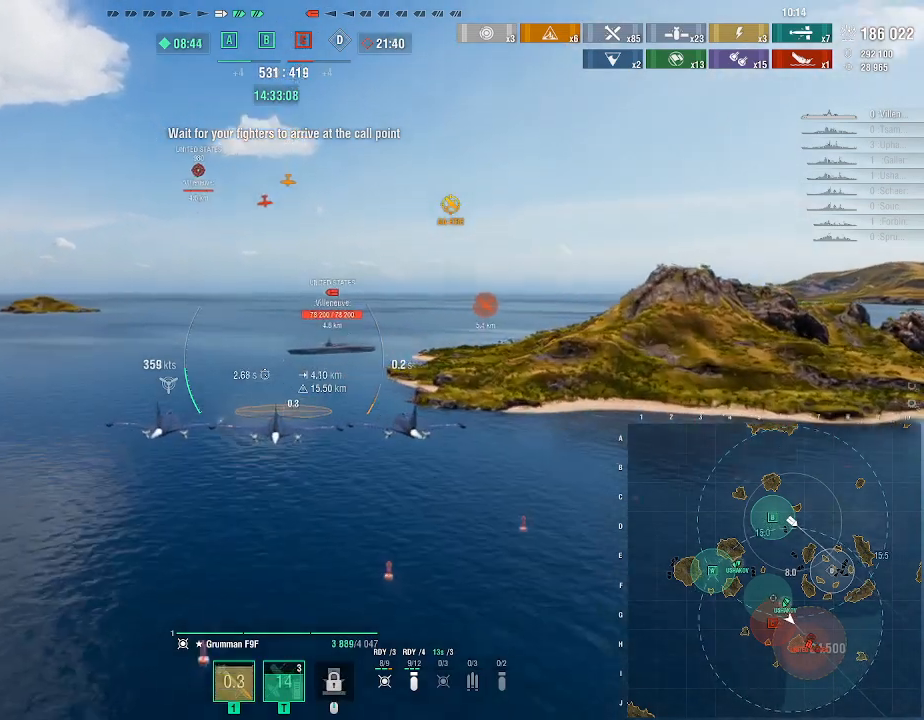
{"keys": ["w"], "mouse": [], "events": []}
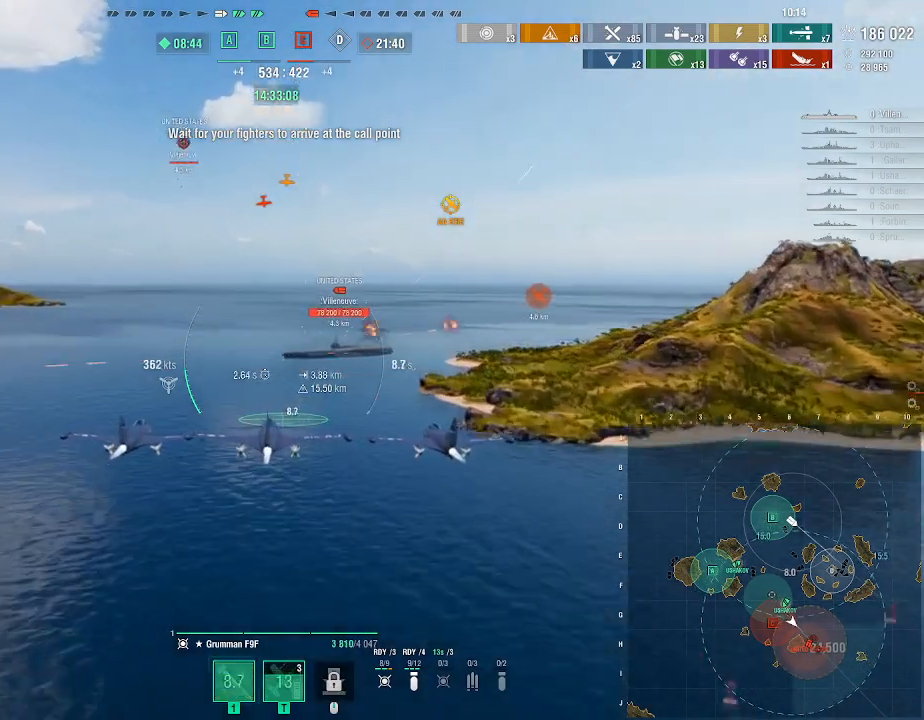
{"keys": [], "mouse": [], "events": [[100, "w", "up"]]}
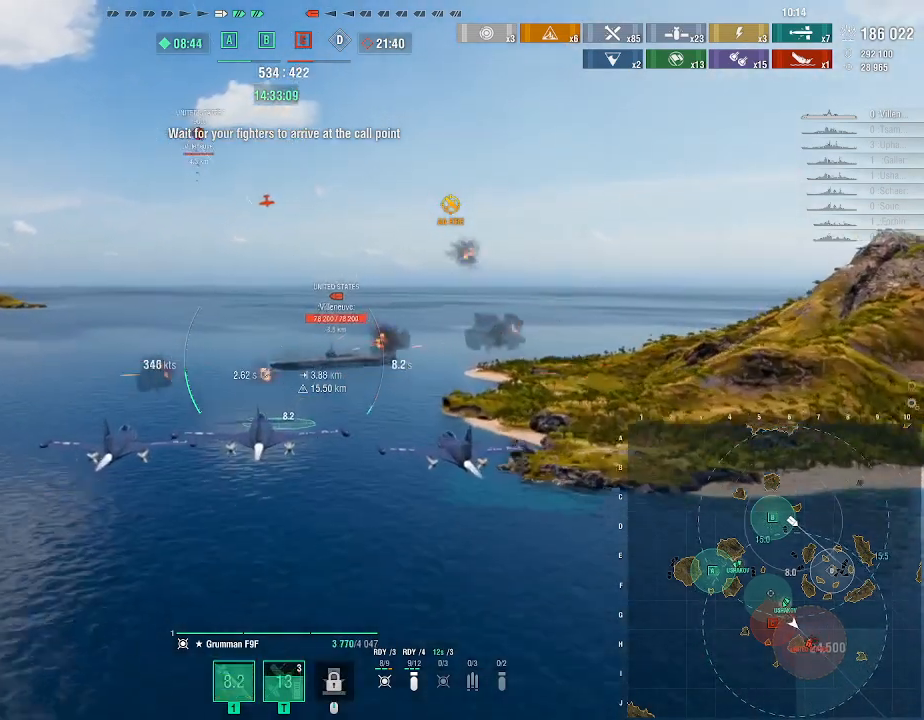
{"keys": [], "mouse": [], "events": []}
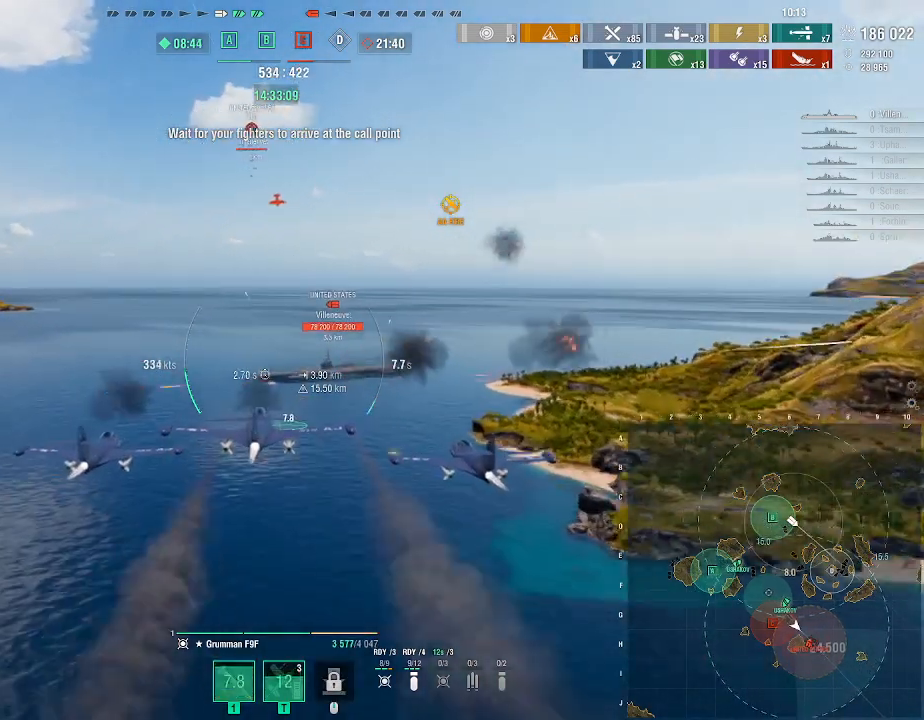
{"keys": [], "mouse": [], "events": []}
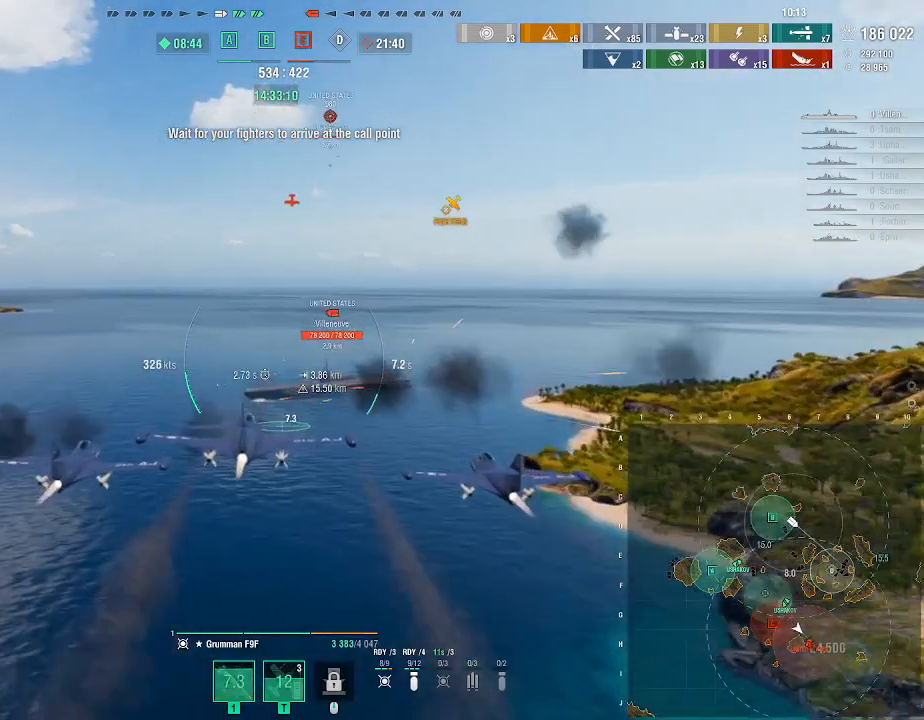
{"keys": [], "mouse": [], "events": []}